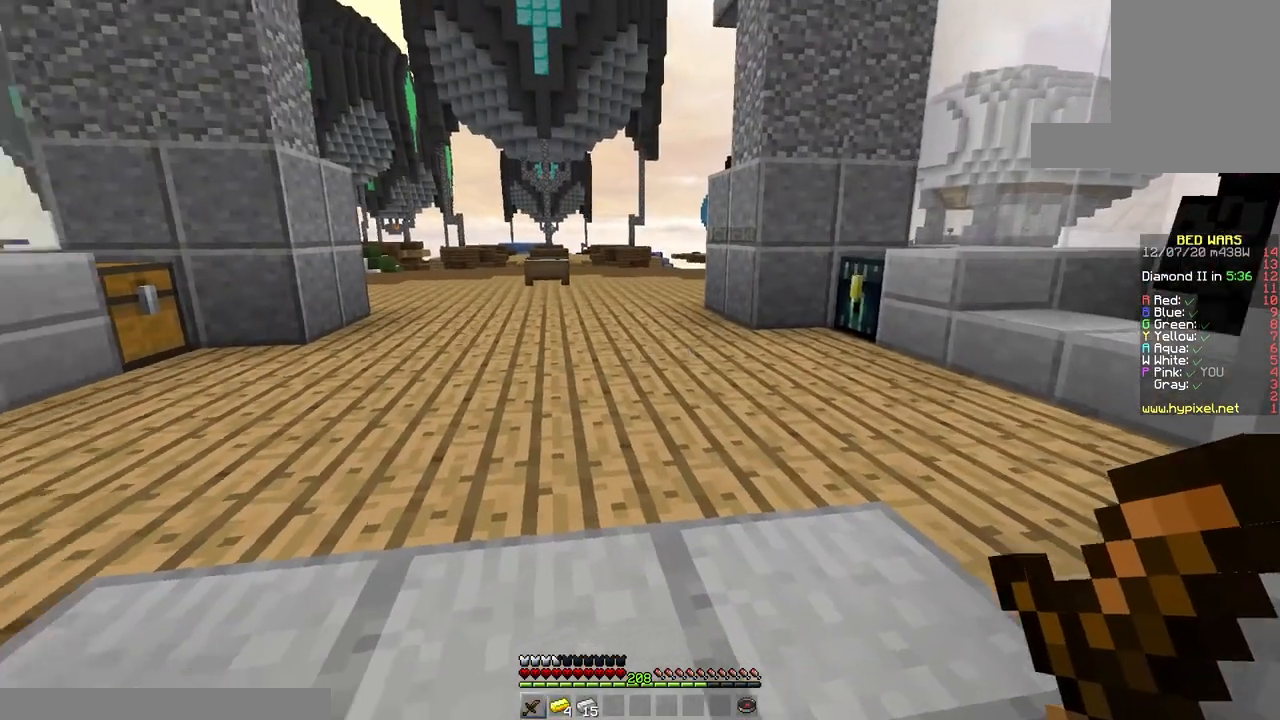
Gameplay with keyboard and mouse; each line is a JSON object with the keys and mouse buttons held at the frame after it. "events" lists presses ("down") and releases ("up") of "a", "d", "s", "space", "w", "mouse_left" and "mouse_right" between this image and that frame as [ms after this image, input, new state], when the widget could be followed in between. "mouse_left", "mouse_right" = the "left", "right" buttons of the "mouse" list. No other keys are recorded. Fast repeated clicks can show as one long hold. Mouse movement is not recorded.
{"keys": [], "mouse": [], "events": []}
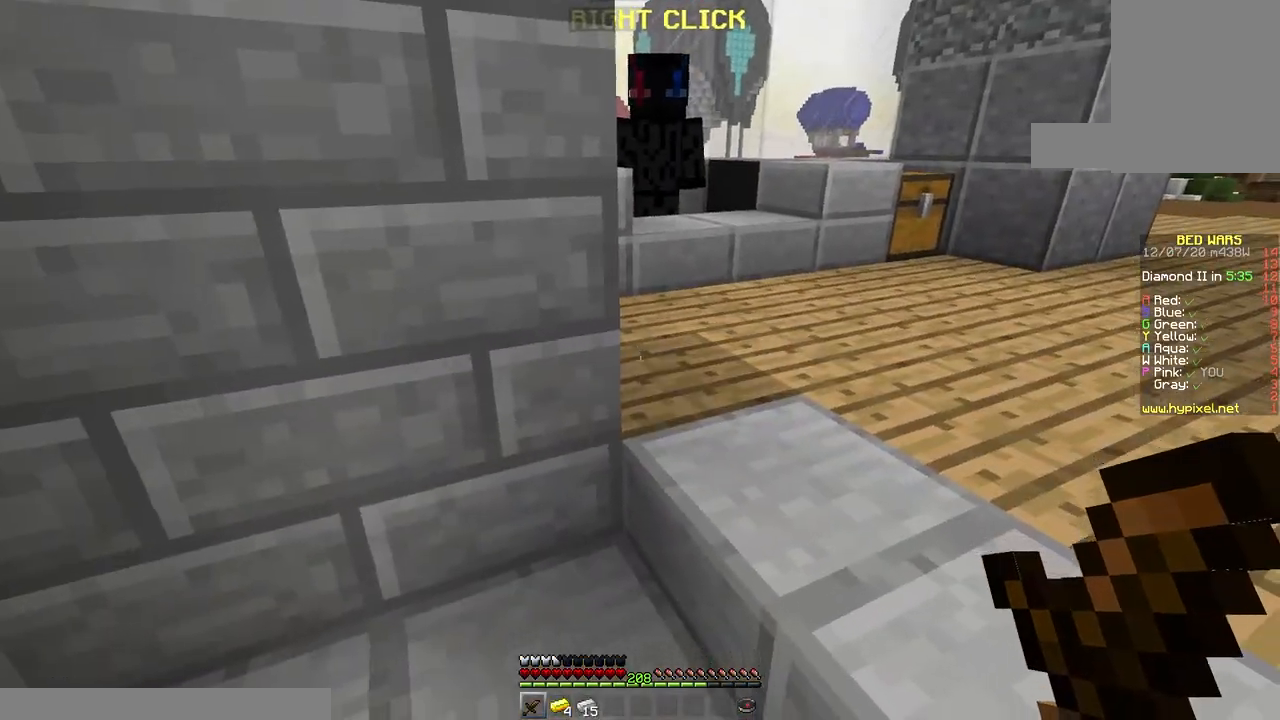
{"keys": [], "mouse": ["left"], "events": [[50, "mouse_left", "down"]]}
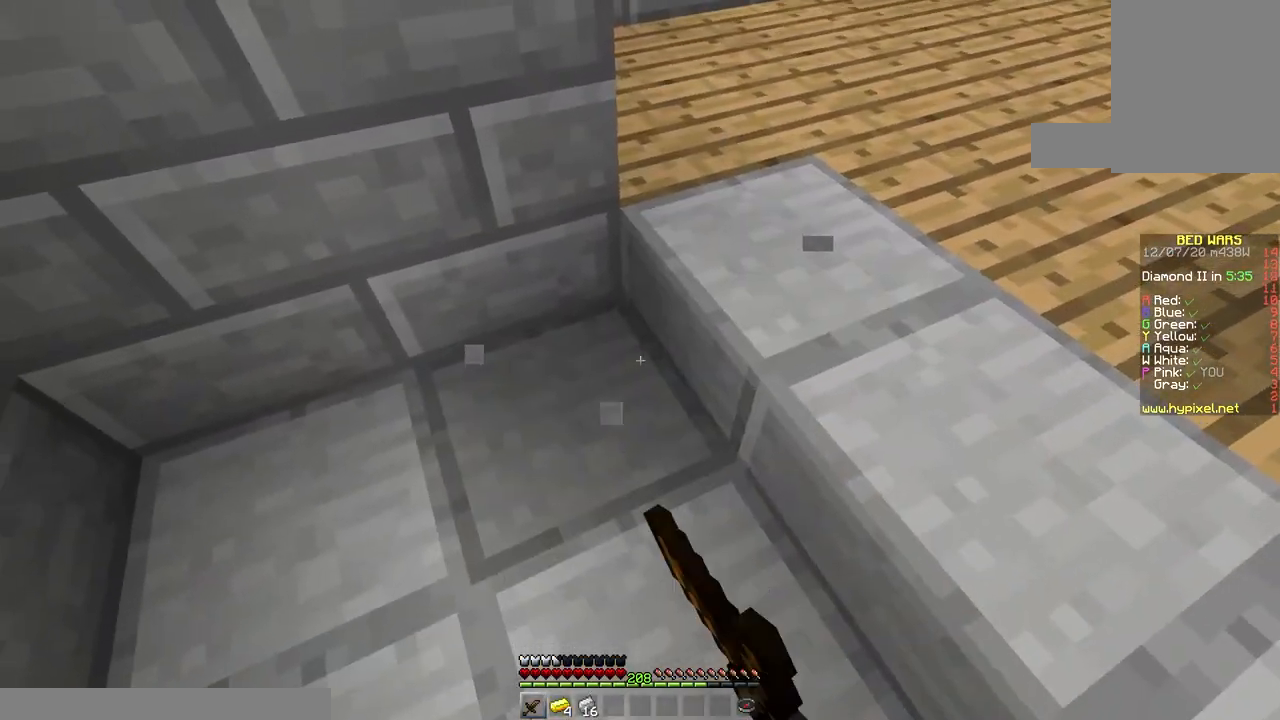
{"keys": ["space", "w"], "mouse": [], "events": [[117, "mouse_left", "up"], [217, "d", "down"], [217, "w", "down"], [300, "space", "down"], [333, "d", "up"]]}
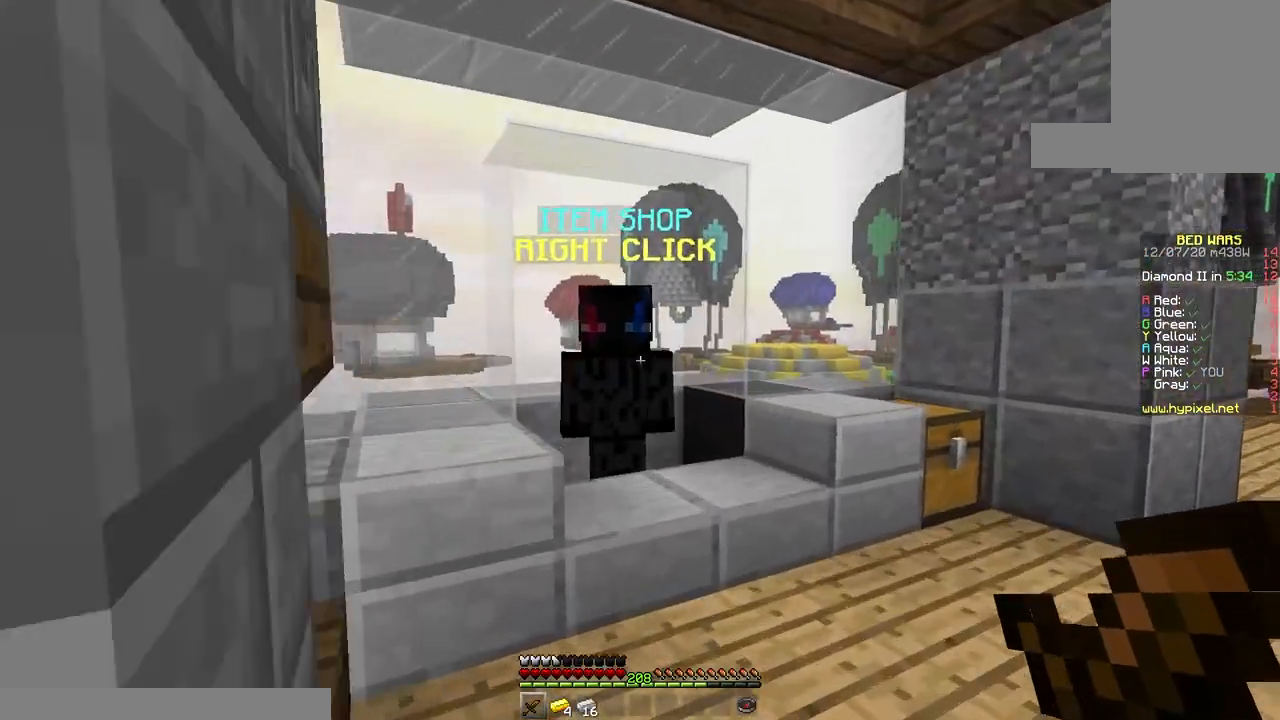
{"keys": [], "mouse": [], "events": [[83, "space", "up"], [283, "mouse_right", "down"], [333, "w", "up"], [350, "d", "down"], [467, "d", "up"], [483, "mouse_right", "up"]]}
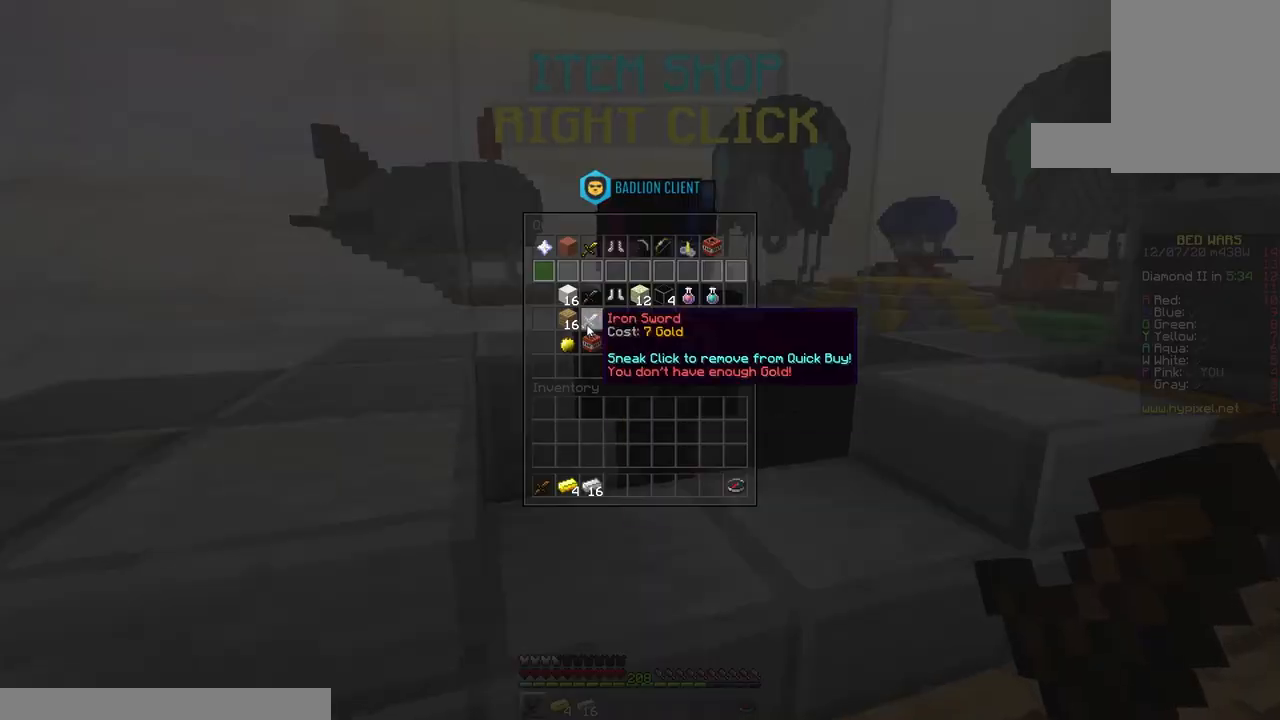
{"keys": [], "mouse": [], "events": []}
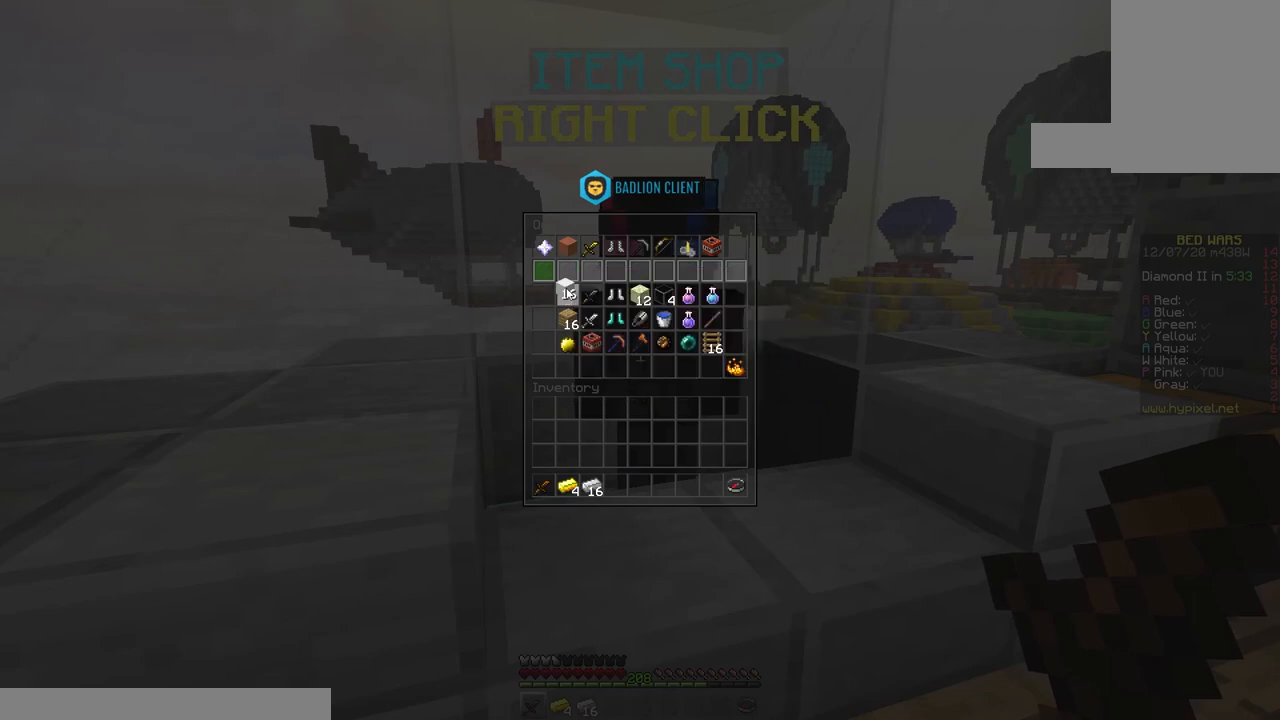
{"keys": [], "mouse": [], "events": []}
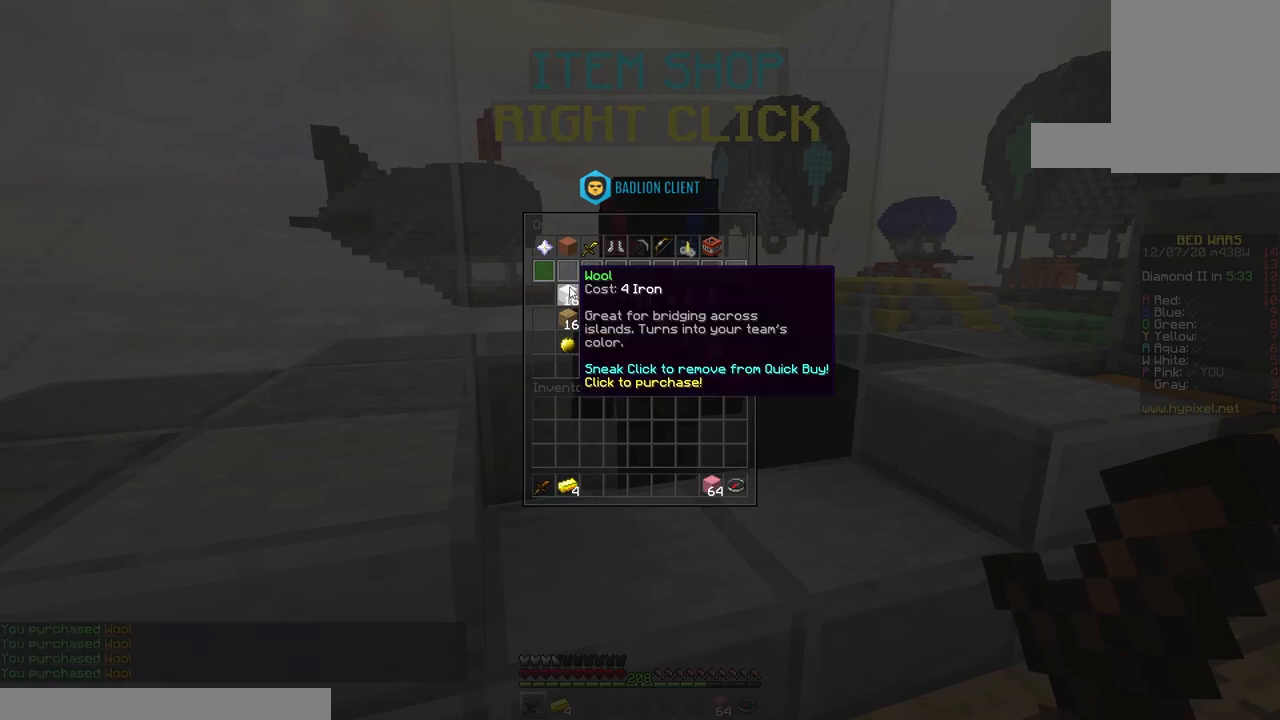
{"keys": ["w"], "mouse": [], "events": [[433, "w", "down"]]}
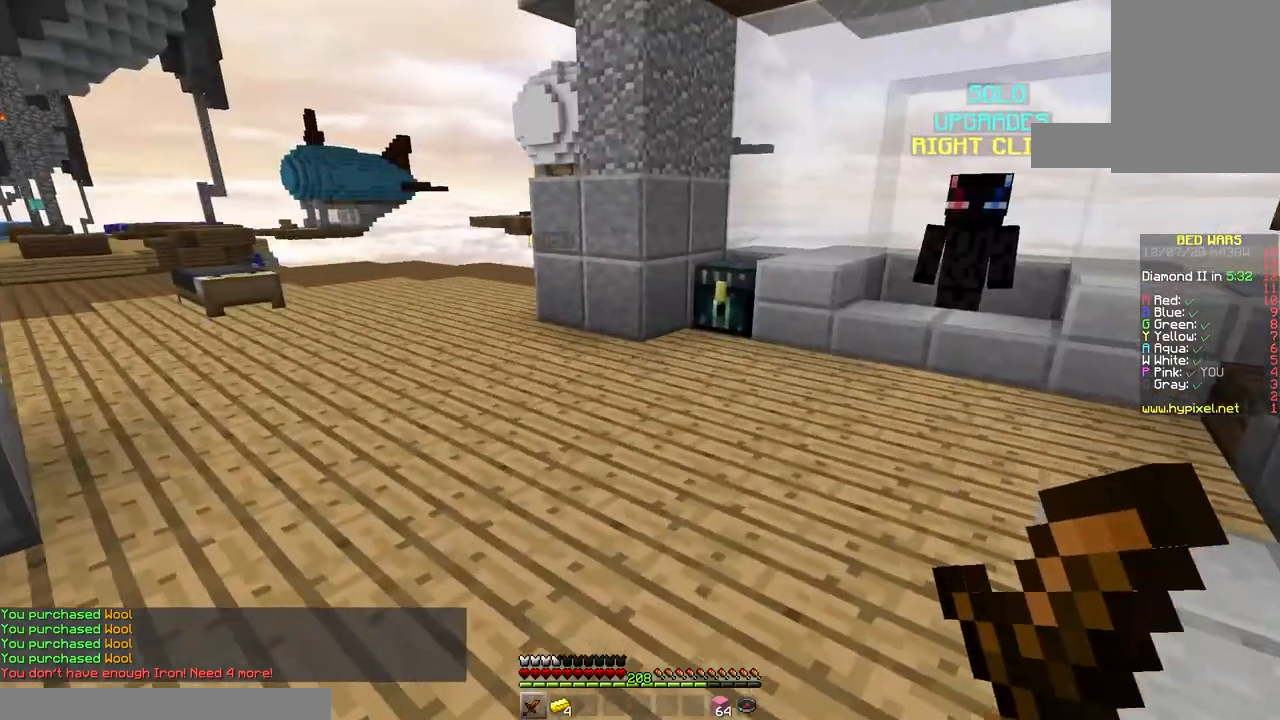
{"keys": ["a", "w"], "mouse": [], "events": [[33, "space", "down"], [317, "space", "up"], [433, "a", "down"]]}
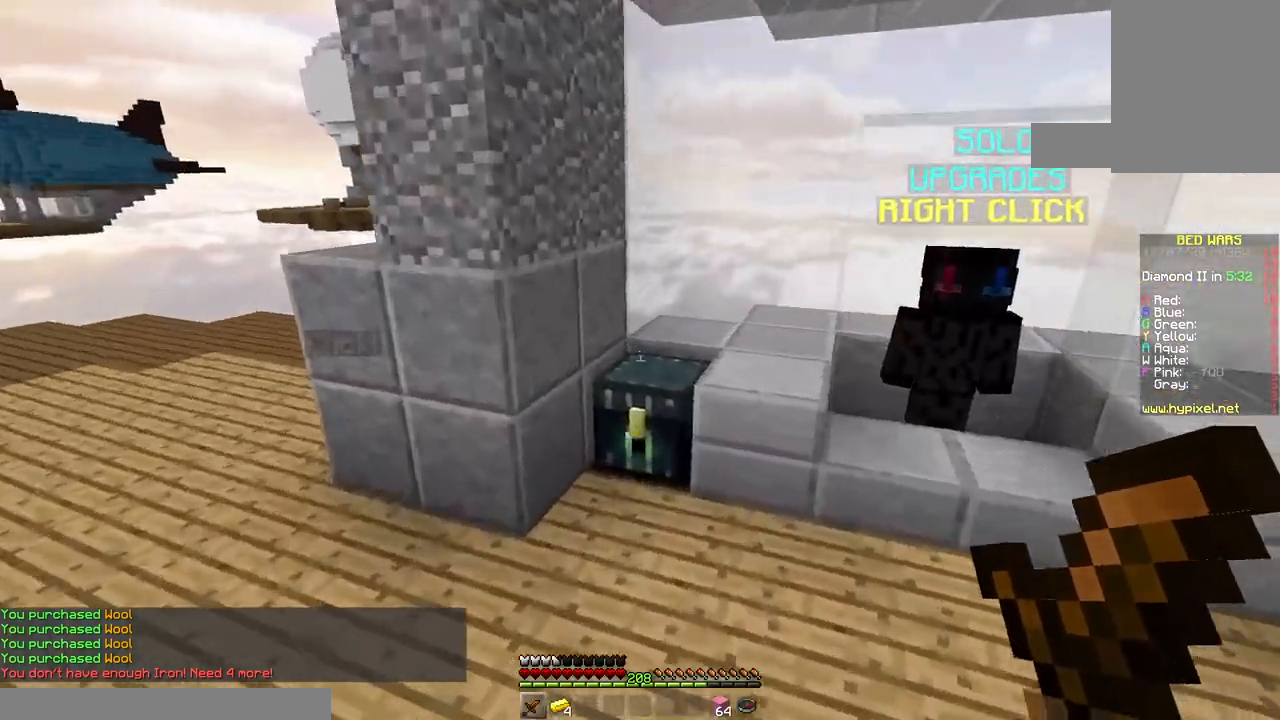
{"keys": [], "mouse": []}
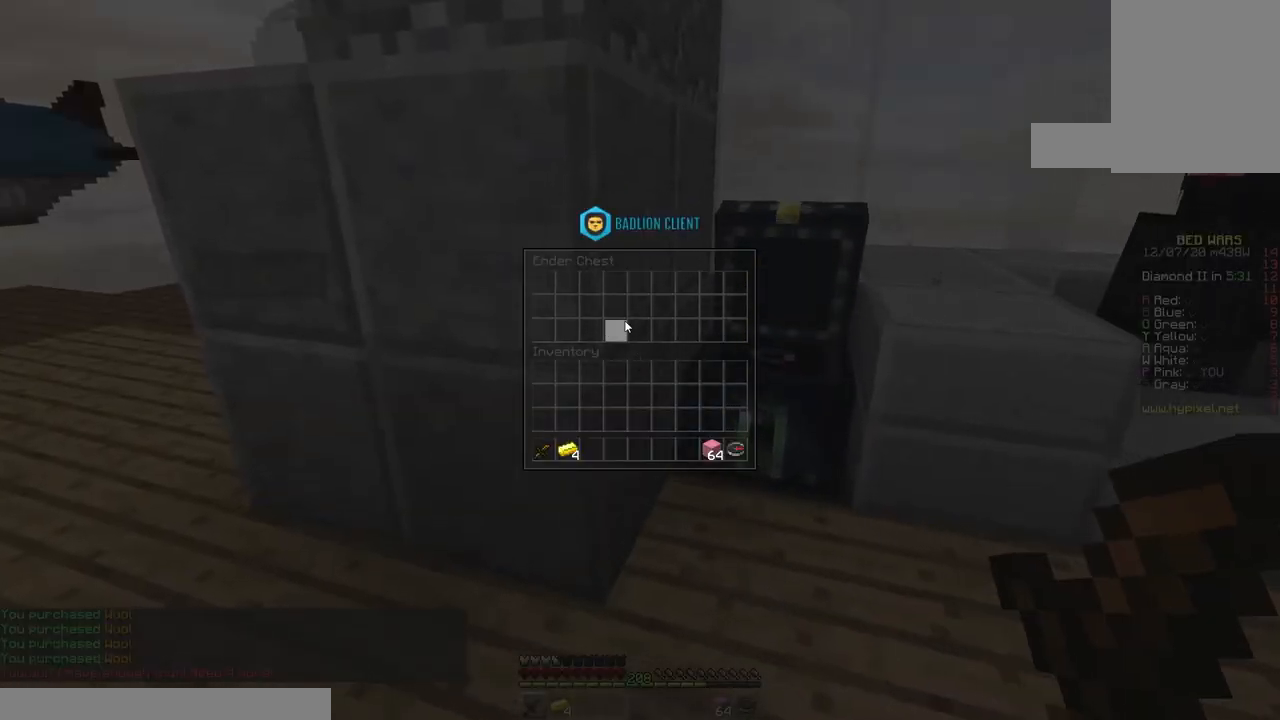
{"keys": [], "mouse": [], "events": []}
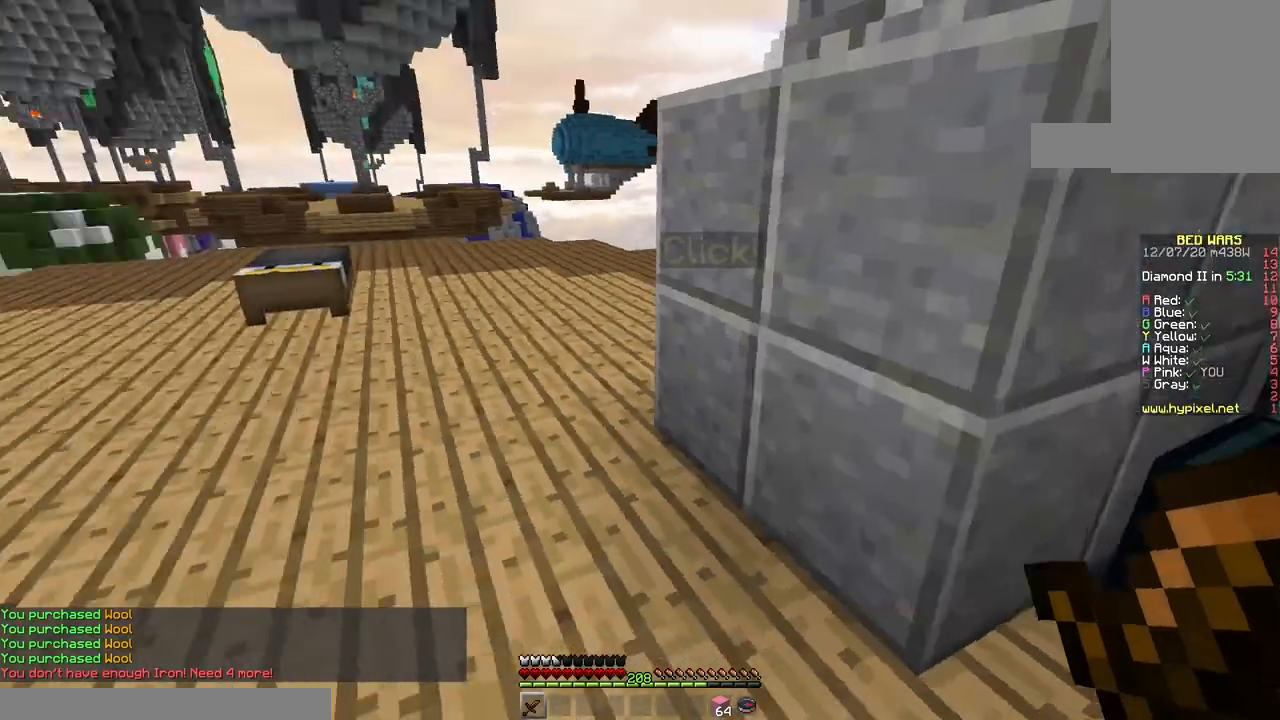
{"keys": ["w"], "mouse": [], "events": [[67, "w", "down"], [183, "space", "down"], [483, "space", "up"]]}
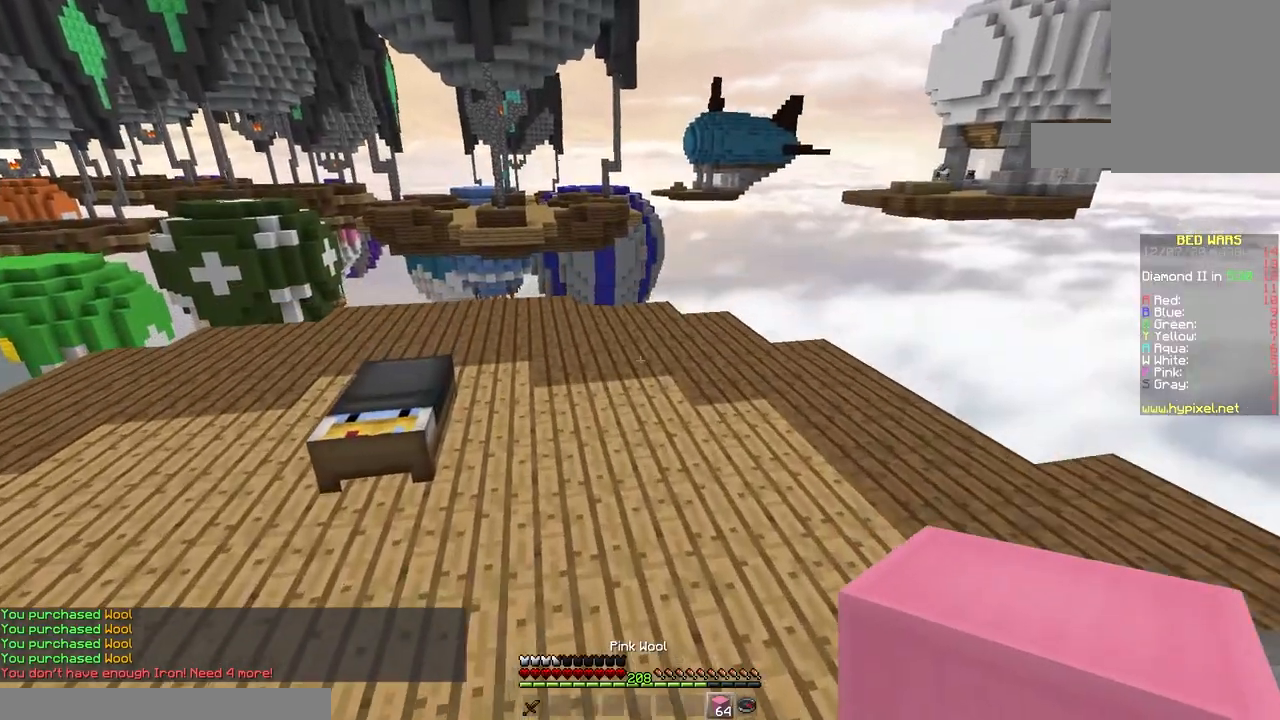
{"keys": ["d", "space", "w"], "mouse": [], "events": [[233, "space", "down"], [450, "d", "down"]]}
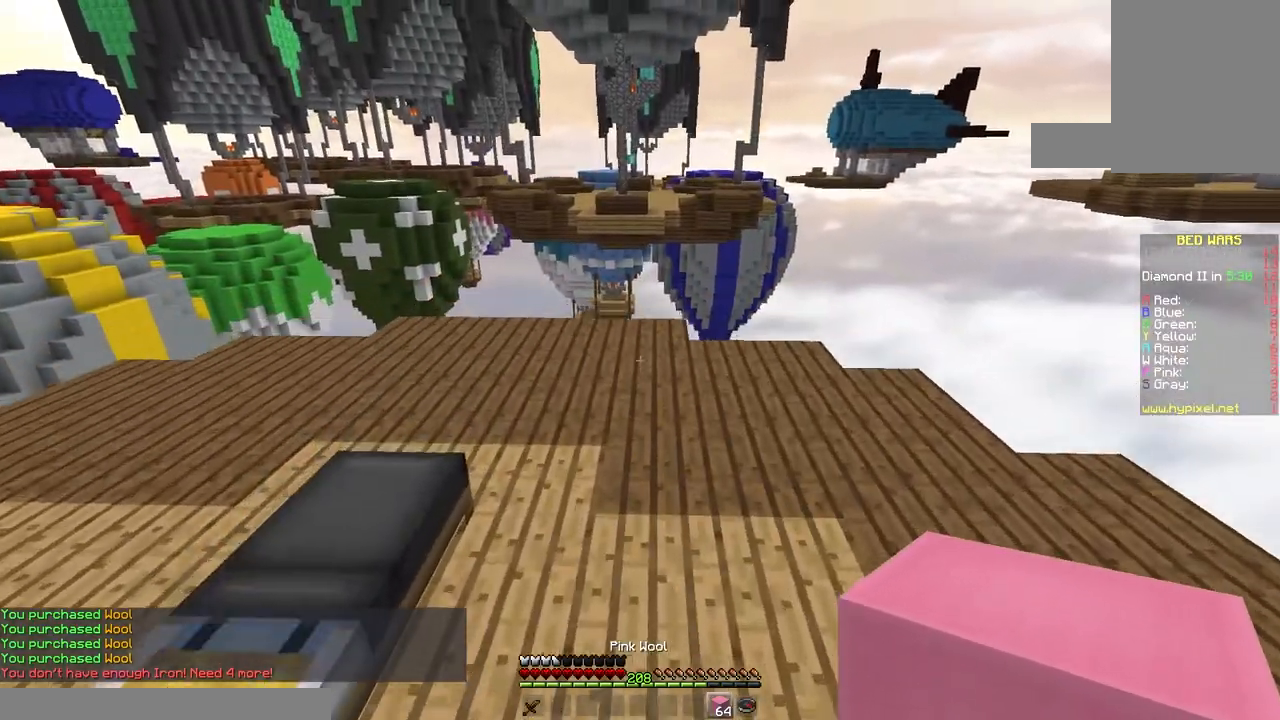
{"keys": ["w"], "mouse": [], "events": [[17, "space", "up"], [83, "a", "down"], [183, "d", "up"], [250, "a", "up"]]}
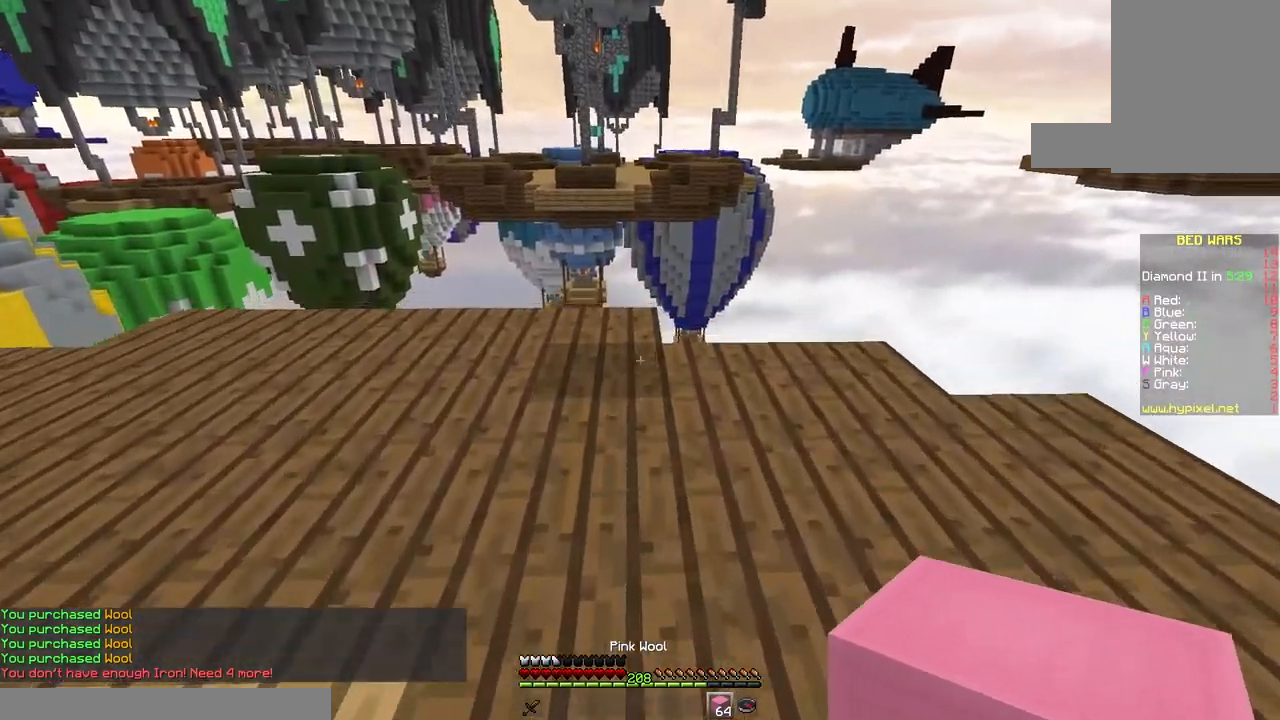
{"keys": ["d", "space", "w"], "mouse": [], "events": [[217, "mouse_right", "down"], [283, "space", "down"], [383, "mouse_right", "up"], [450, "d", "down"]]}
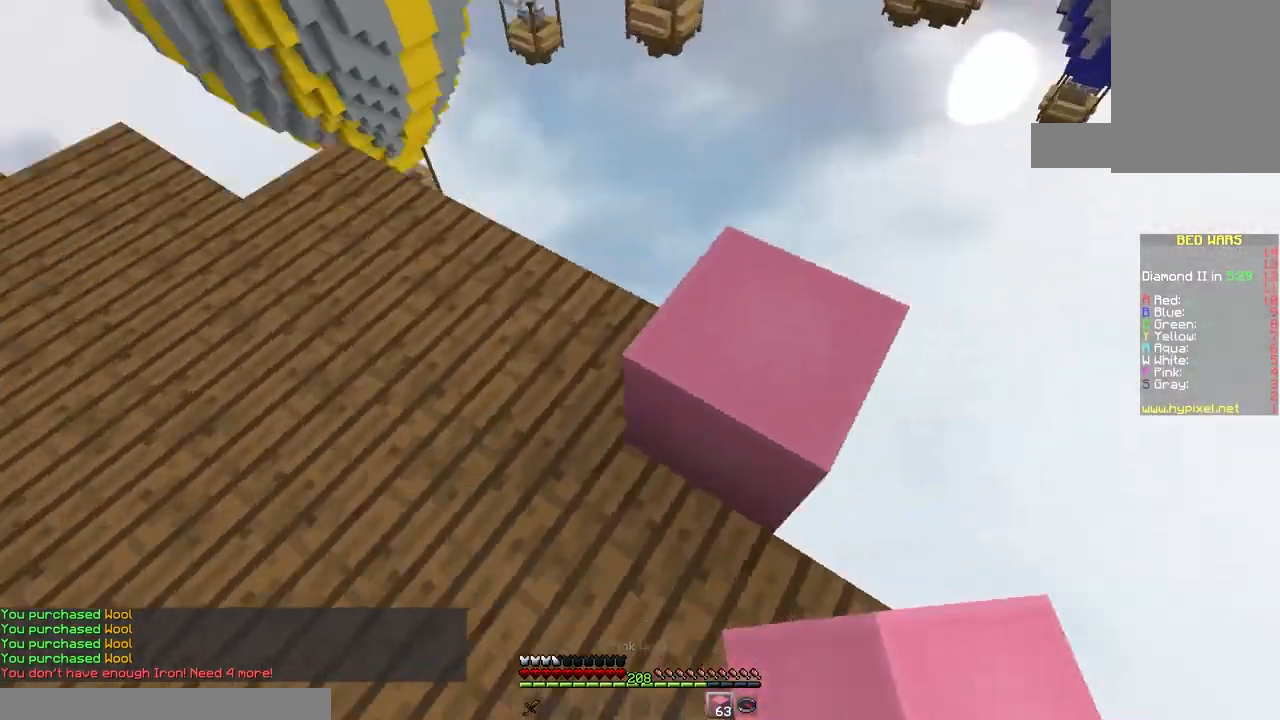
{"keys": ["d", "s"], "mouse": [], "events": [[50, "space", "up"], [50, "w", "up"], [167, "s", "down"]]}
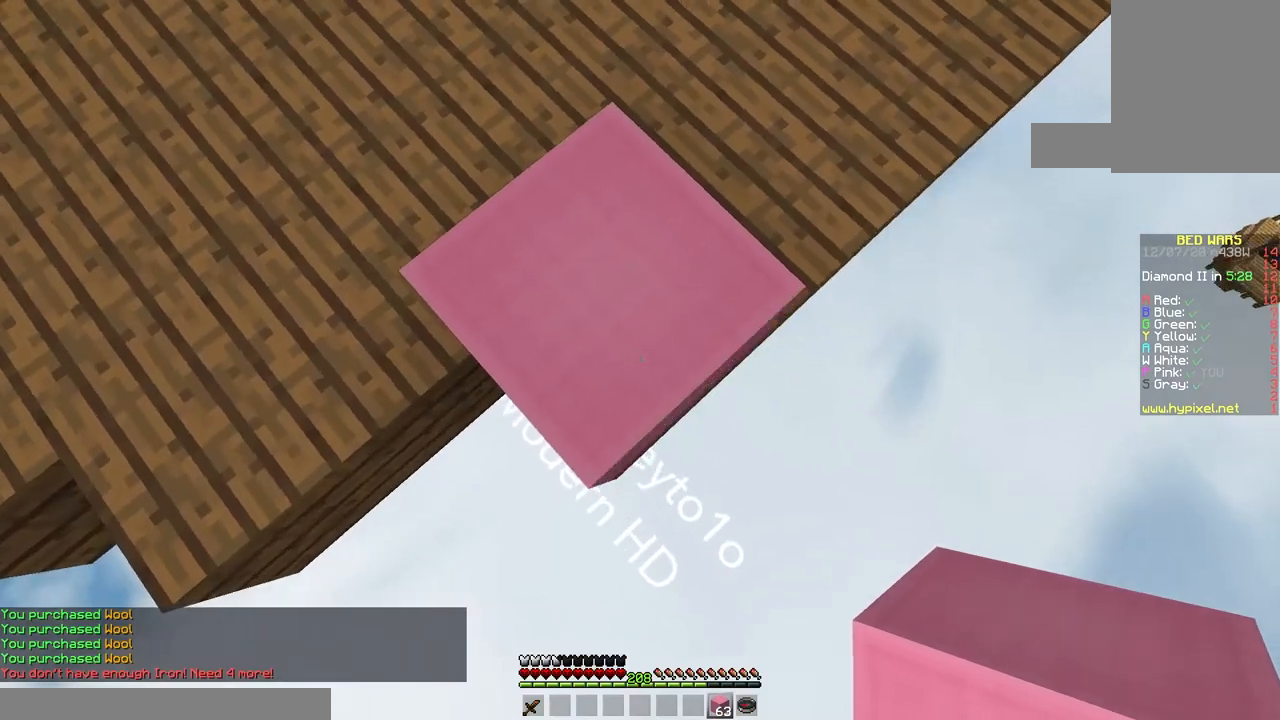
{"keys": ["d", "s"], "mouse": ["right"], "events": [[233, "mouse_right", "down"], [317, "space", "down"], [500, "space", "up"]]}
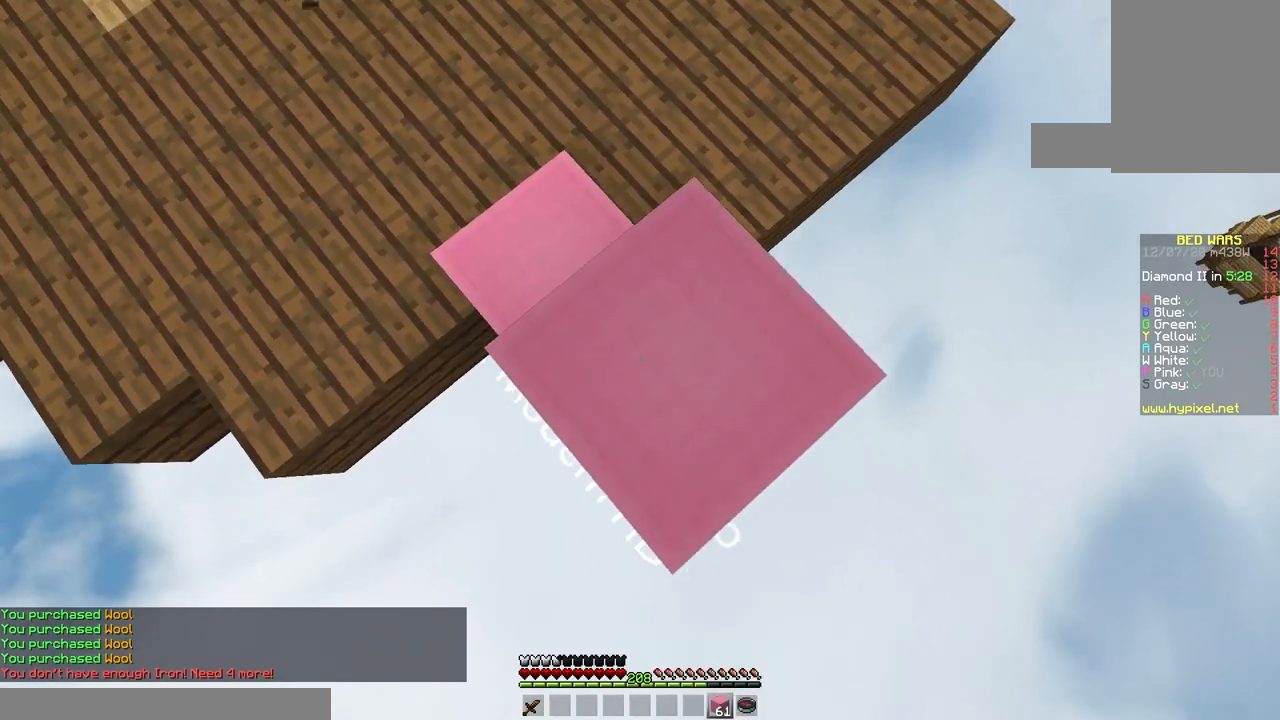
{"keys": ["d", "s", "space"], "mouse": ["right"], "events": [[367, "space", "down"]]}
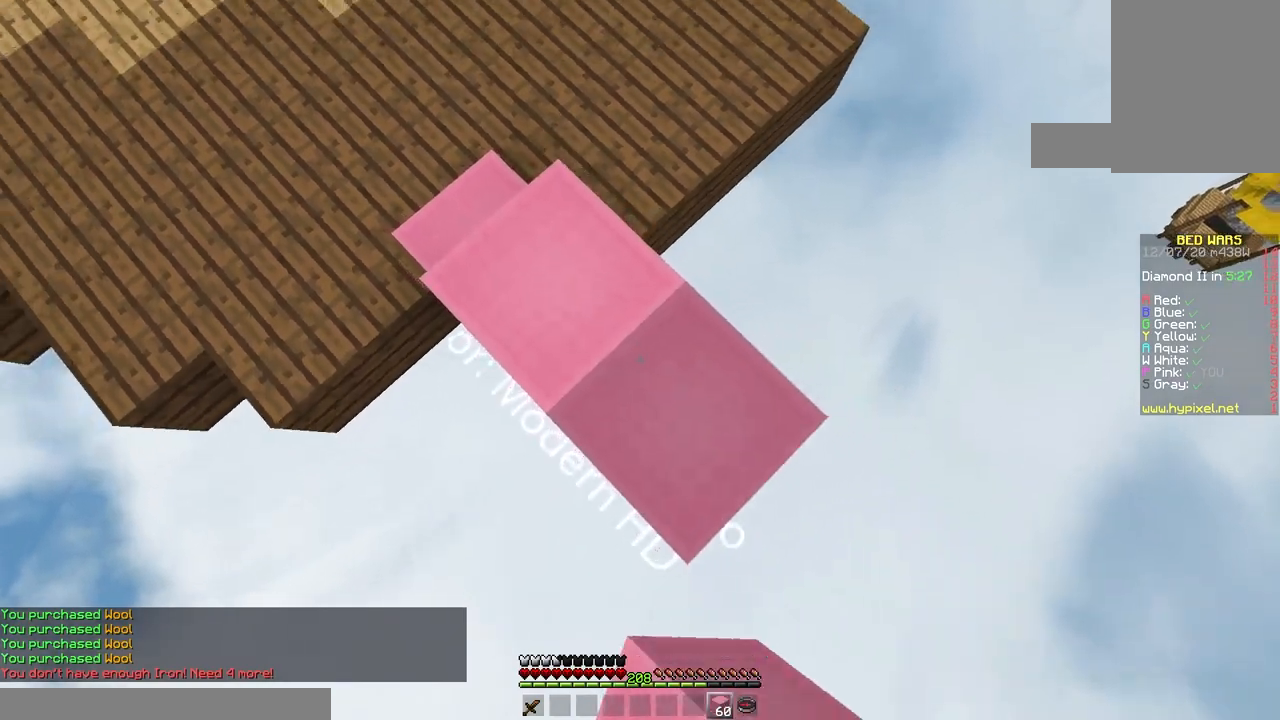
{"keys": ["d", "s"], "mouse": [], "events": [[67, "space", "up"], [233, "mouse_right", "up"]]}
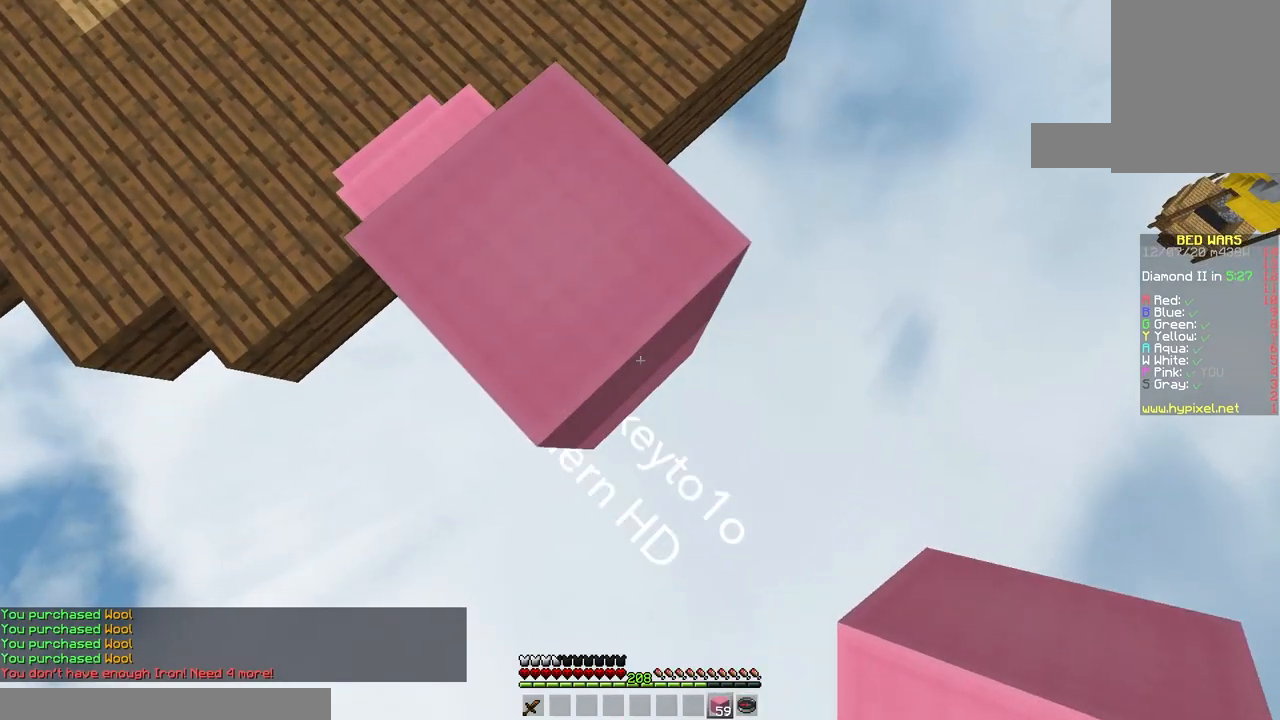
{"keys": ["d", "s"], "mouse": [], "events": [[133, "mouse_right", "down"], [250, "mouse_right", "up"]]}
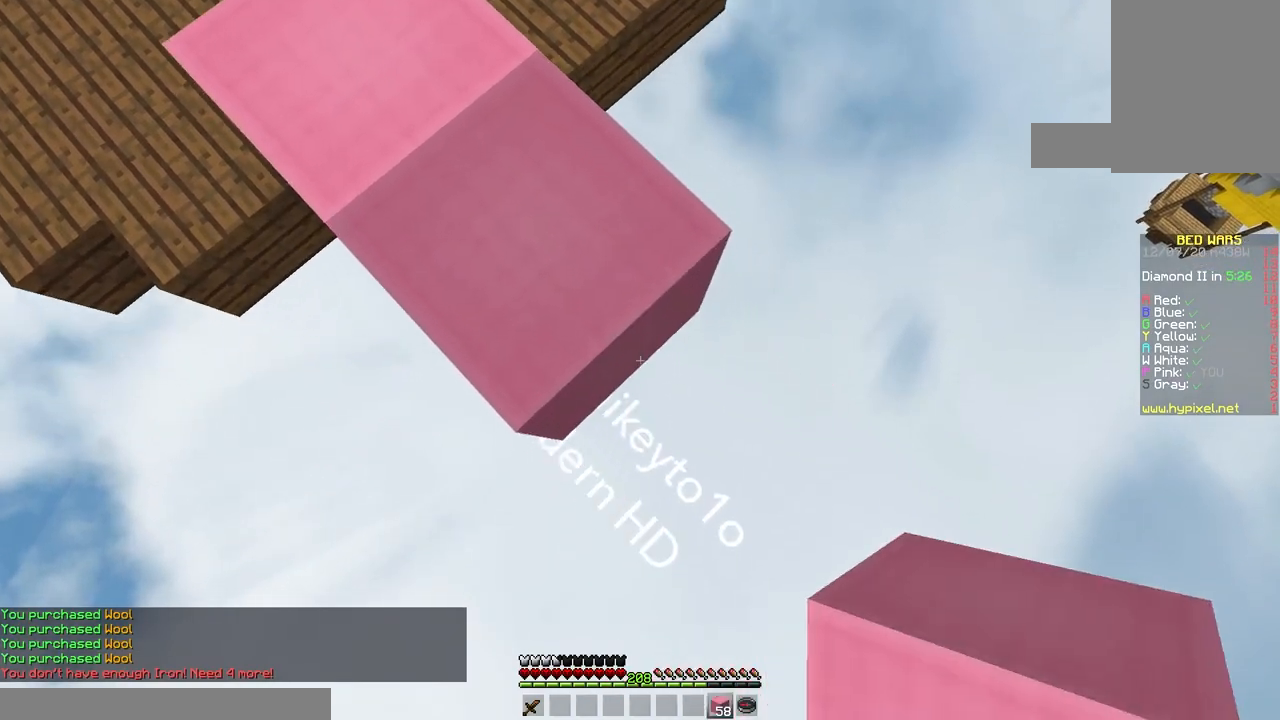
{"keys": ["d", "s"], "mouse": ["right"], "events": [[33, "mouse_right", "down"], [150, "mouse_right", "up"], [417, "mouse_right", "down"]]}
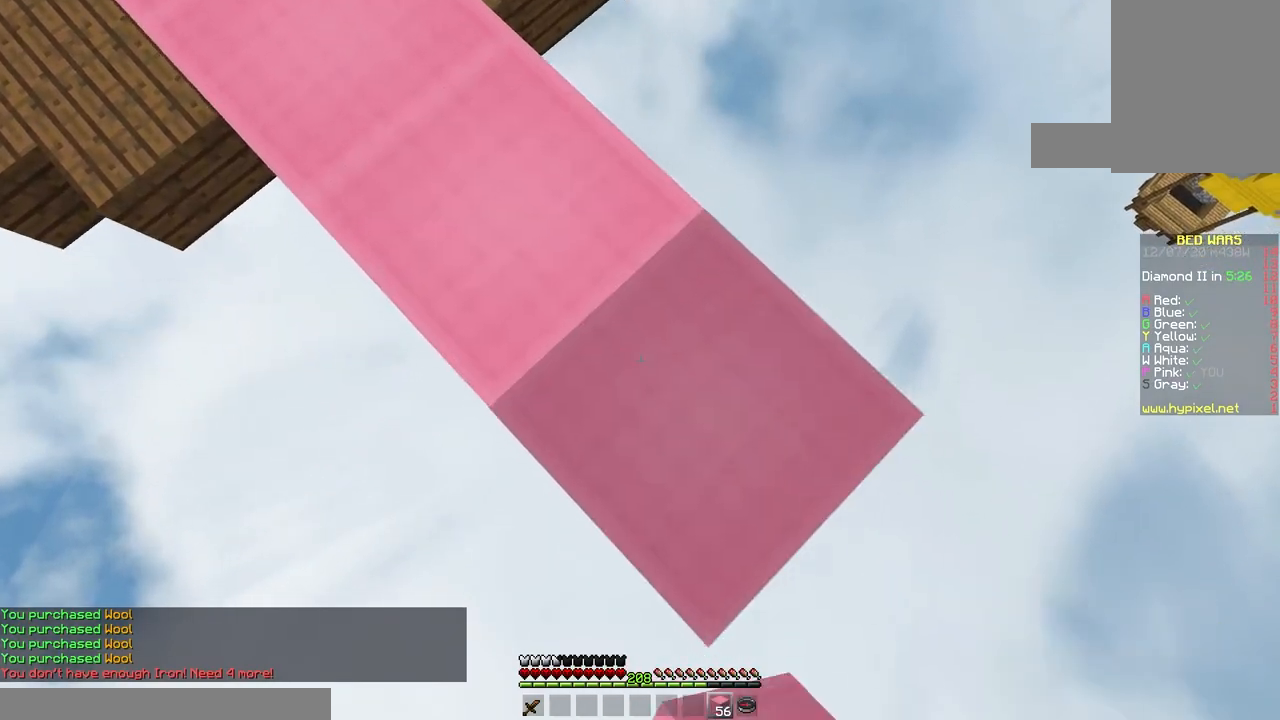
{"keys": ["d", "s"], "mouse": [], "events": [[67, "mouse_right", "up"], [333, "mouse_right", "down"], [483, "mouse_right", "up"]]}
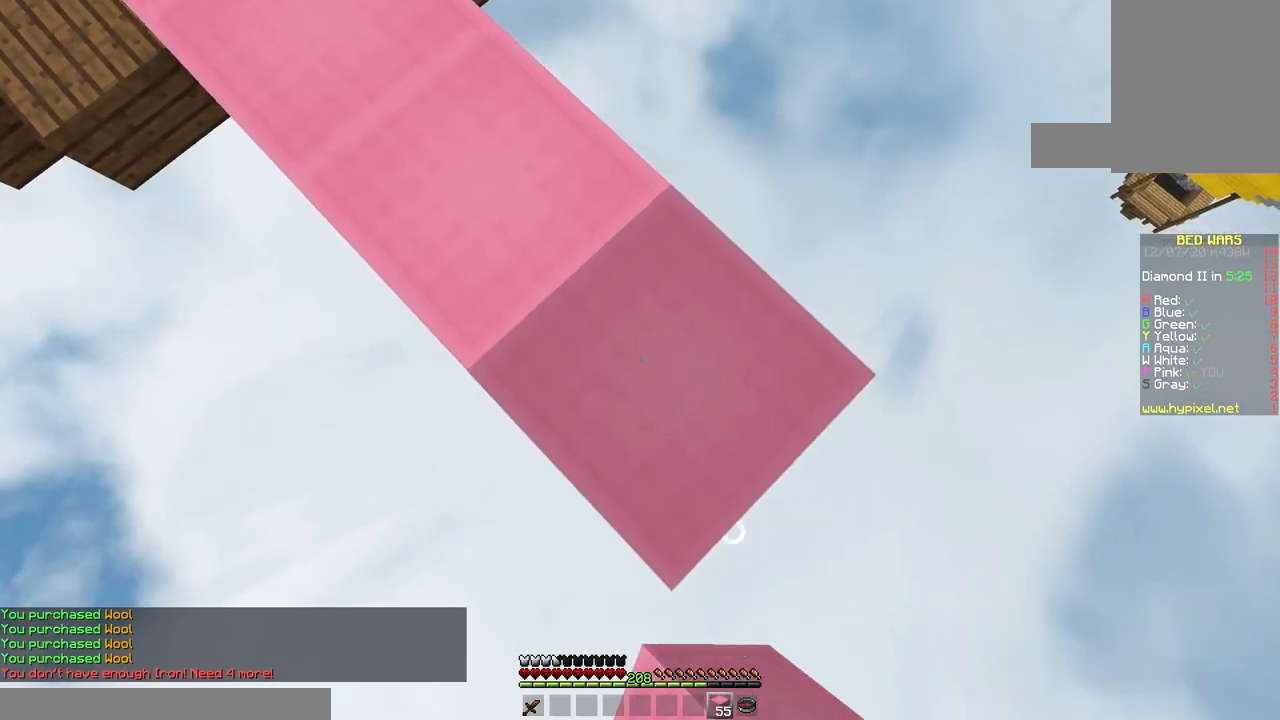
{"keys": ["d", "s"], "mouse": [], "events": [[217, "mouse_right", "down"], [350, "mouse_right", "up"]]}
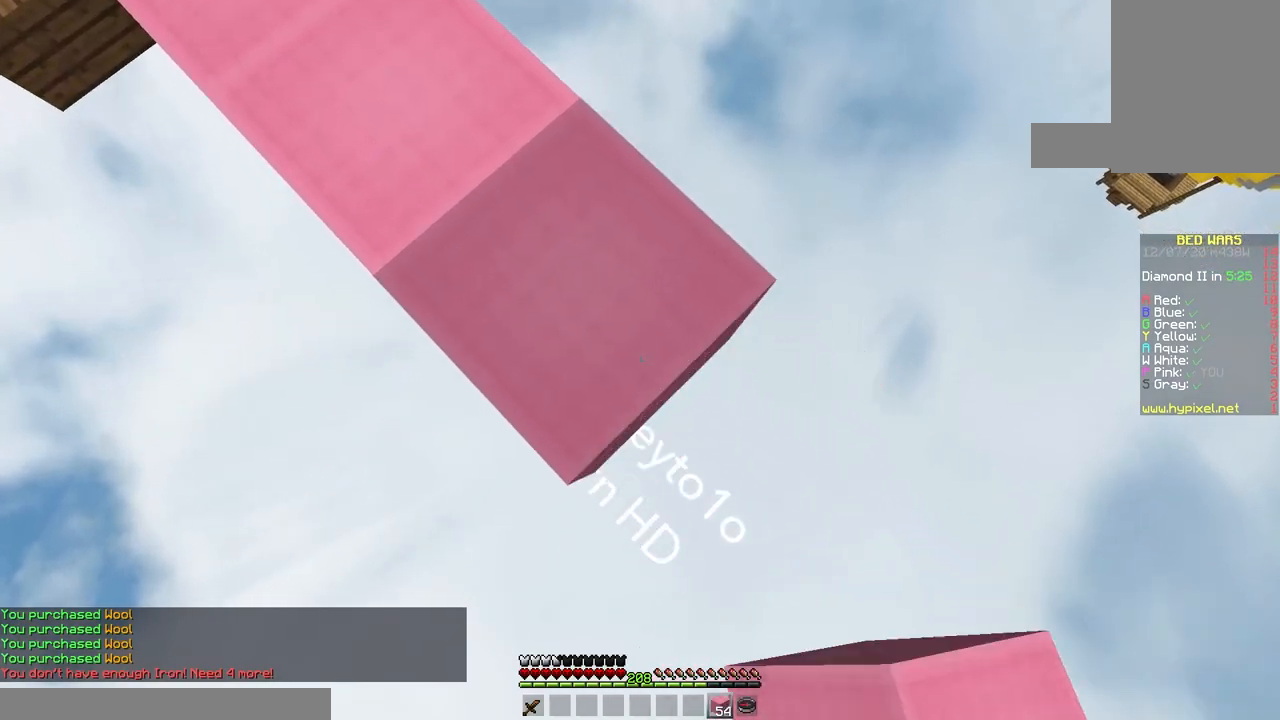
{"keys": ["d", "s"], "mouse": ["right"], "events": [[83, "mouse_right", "down"], [200, "mouse_right", "up"], [433, "mouse_right", "down"]]}
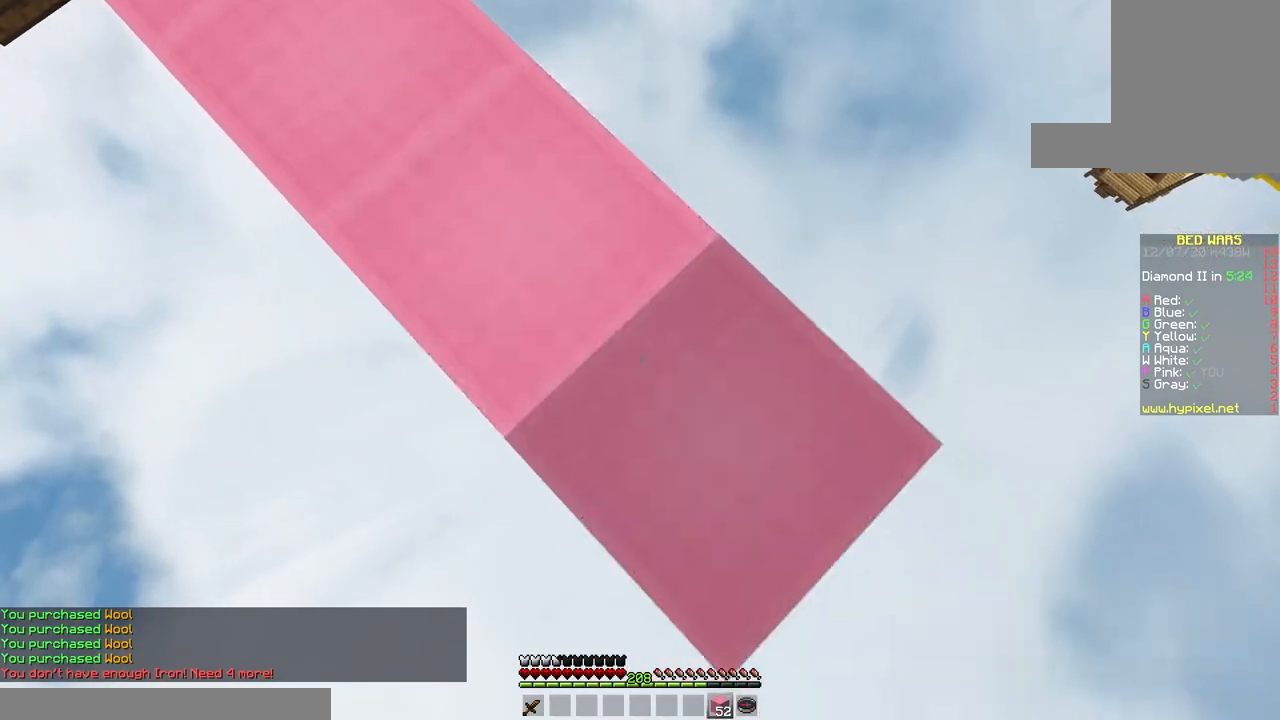
{"keys": ["d", "s"], "mouse": [], "events": [[50, "mouse_right", "up"], [317, "mouse_right", "down"], [450, "mouse_right", "up"]]}
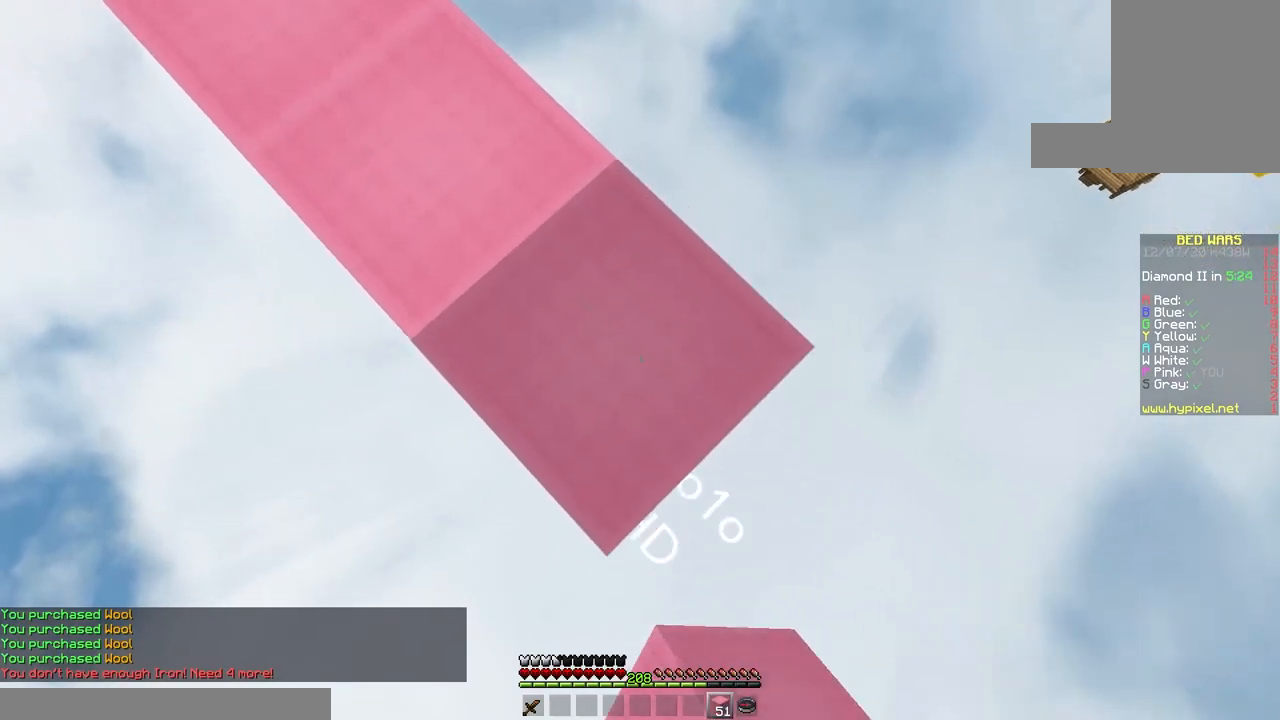
{"keys": ["d", "s"], "mouse": [], "events": [[167, "mouse_right", "down"], [267, "mouse_right", "up"]]}